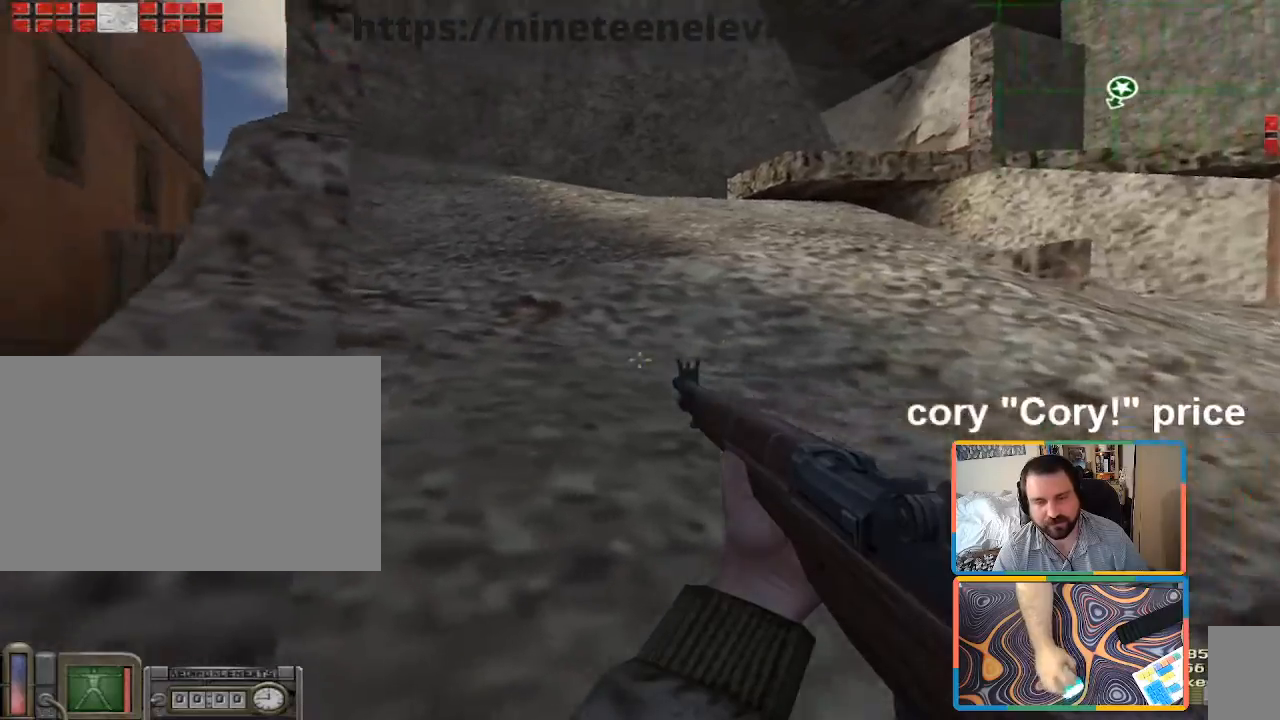
Gameplay with keyboard and mouse; each line is a JSON object with the keys and mouse buttons held at the frame after it. "events" lists presses ("down") and releases ("up") of "1", "2", "3", "4", "5", "a", "alt", "b", "c", "ctrl", "d", "e", "f", "g", "q", "r", "s", "shift", "space", "t", "tab", "tilde", "v", "w", "x", "z", "mouse_left", "mouse_wheel", "mouse_right", "mouse_mb4" and "mouse_mb5" between this image and that frame as [ms after this image, input, new state], when the widget could be followed in between. "mouse_left", "mouse_wheel", "mouse_right", "mouse_mb4", "mouse_mb5" = the "left", "wheel", "right", "mb4", "mb5" buttons of the "mouse" list. No other keys are recorded. "wheel" means that the mouse wheel is clicked or scrolled. Mouse movement is not recorded.
{"keys": ["d", "w"], "mouse": [], "events": [[67, "ctrl", "up"], [267, "a", "up"], [500, "d", "down"]]}
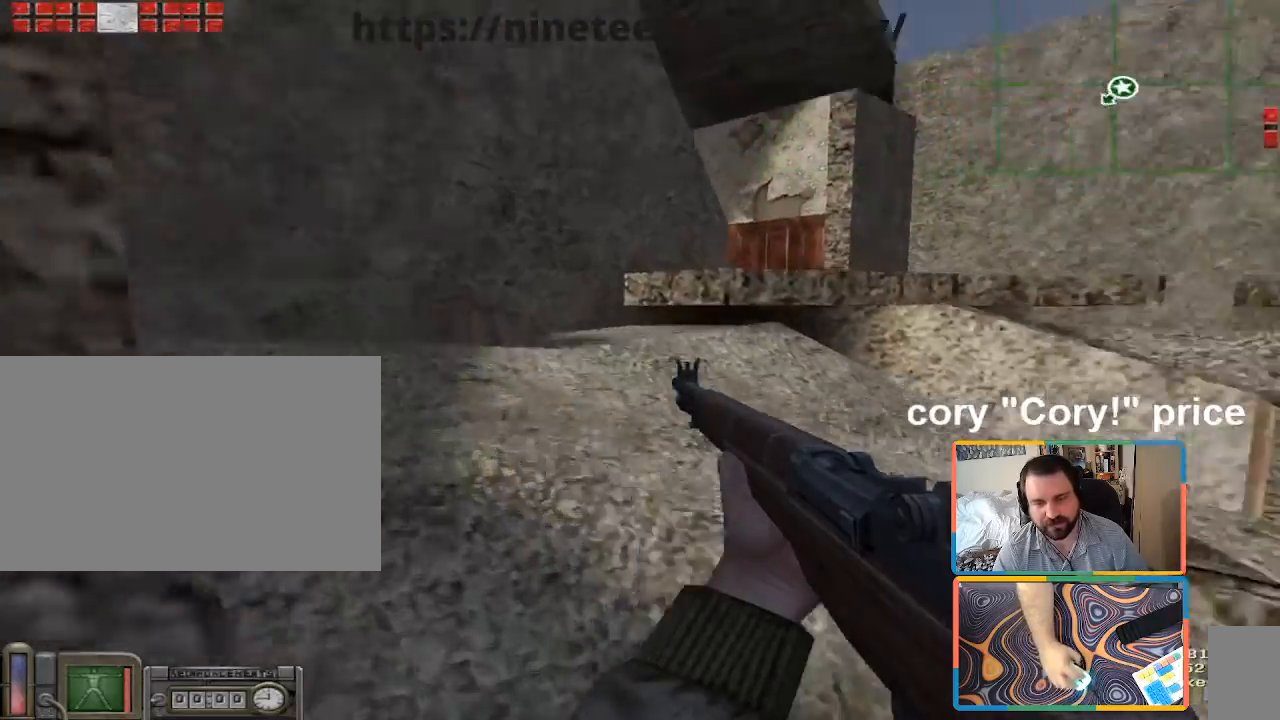
{"keys": ["a"], "mouse": [], "events": [[283, "d", "up"], [317, "w", "up"], [417, "a", "down"]]}
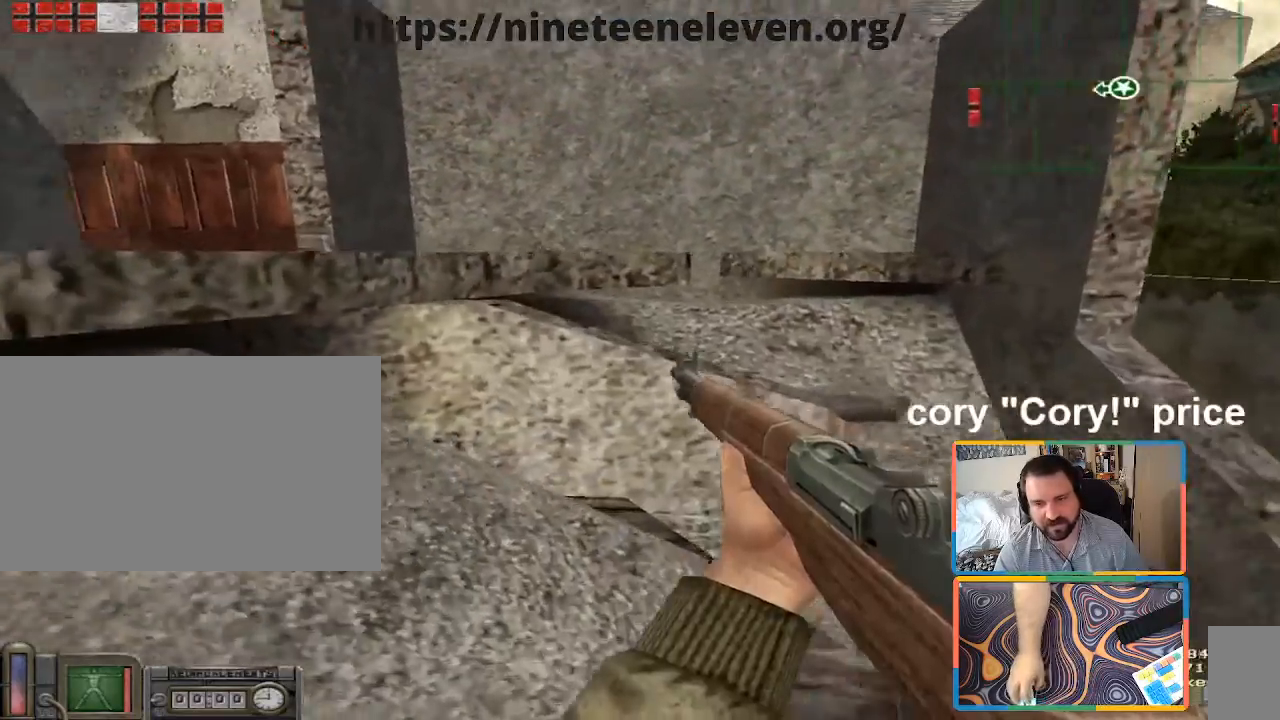
{"keys": ["w"], "mouse": [], "events": [[83, "w", "down"], [200, "a", "up"]]}
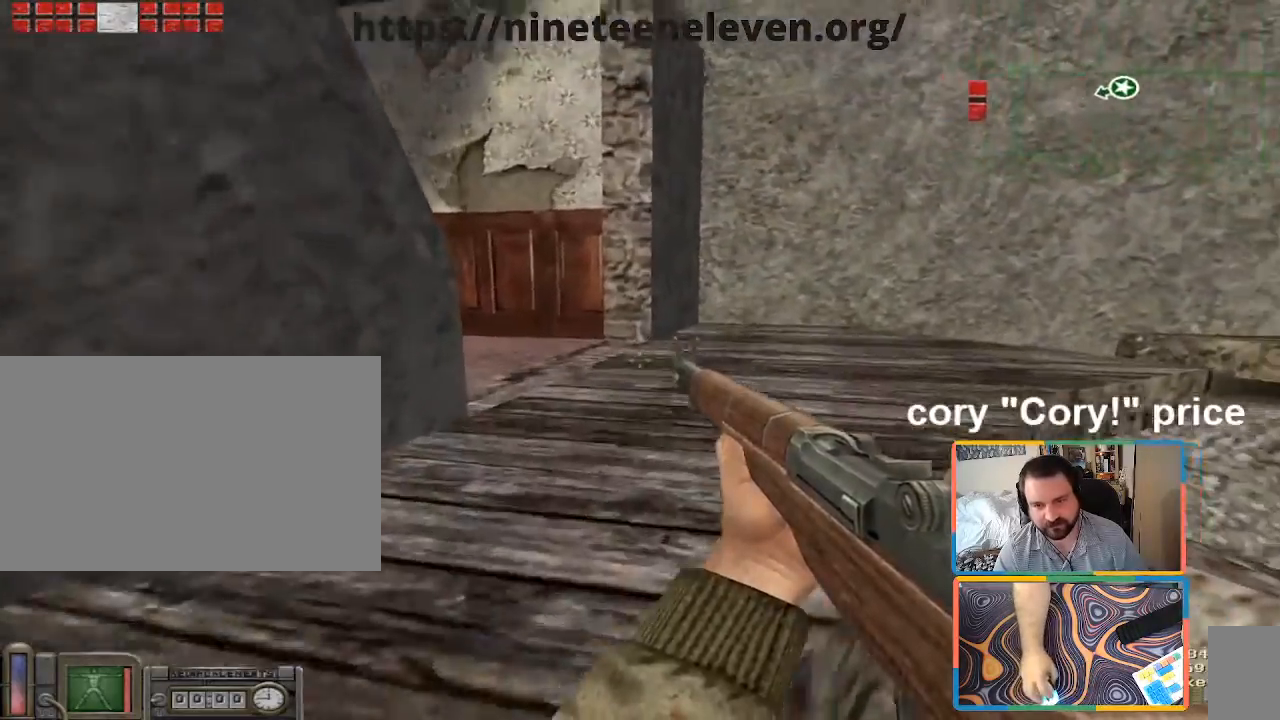
{"keys": ["d", "w"], "mouse": [], "events": [[17, "ctrl", "down"], [450, "d", "down"], [500, "ctrl", "up"]]}
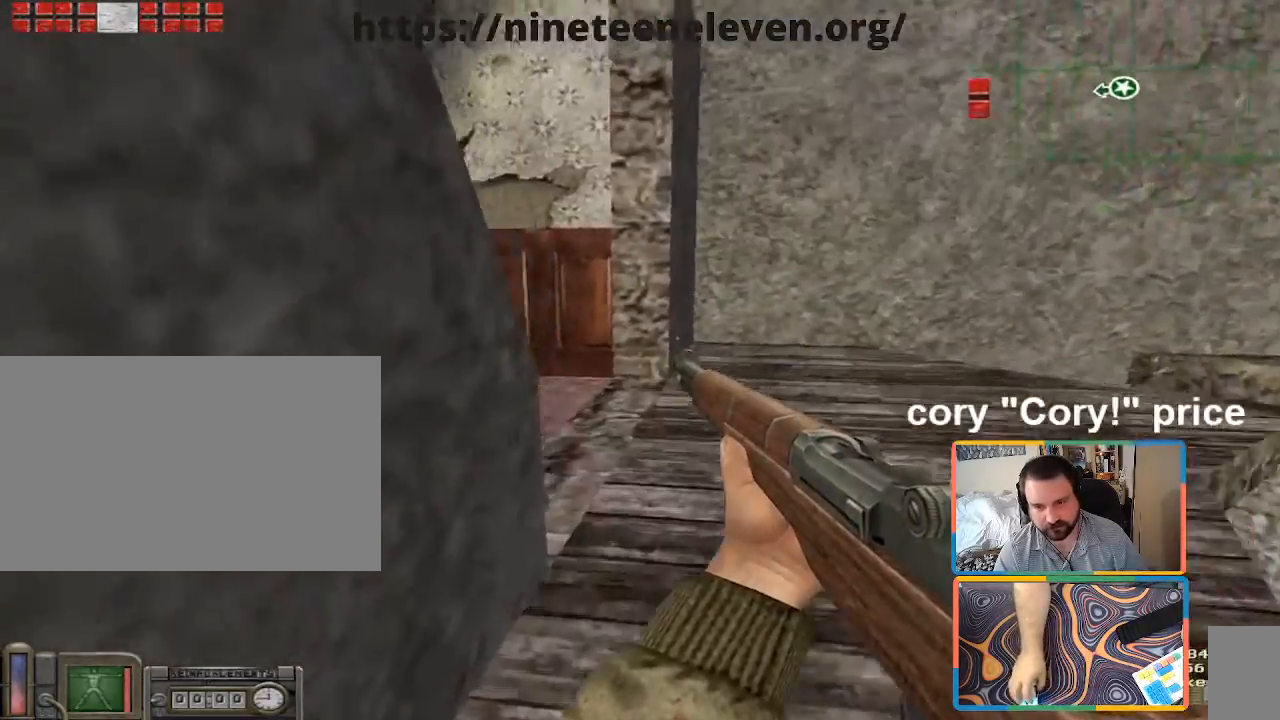
{"keys": ["d", "w"], "mouse": [], "events": []}
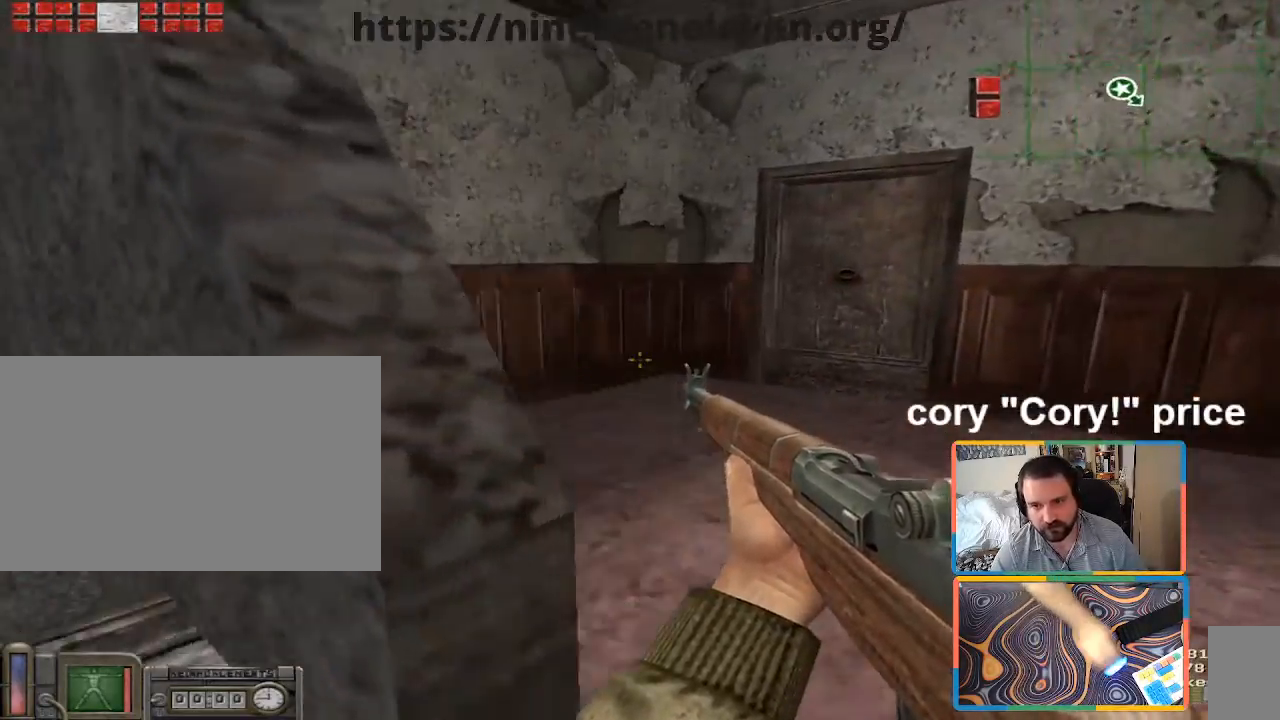
{"keys": ["w"], "mouse": [], "events": [[17, "d", "up"], [200, "a", "down"], [433, "a", "up"]]}
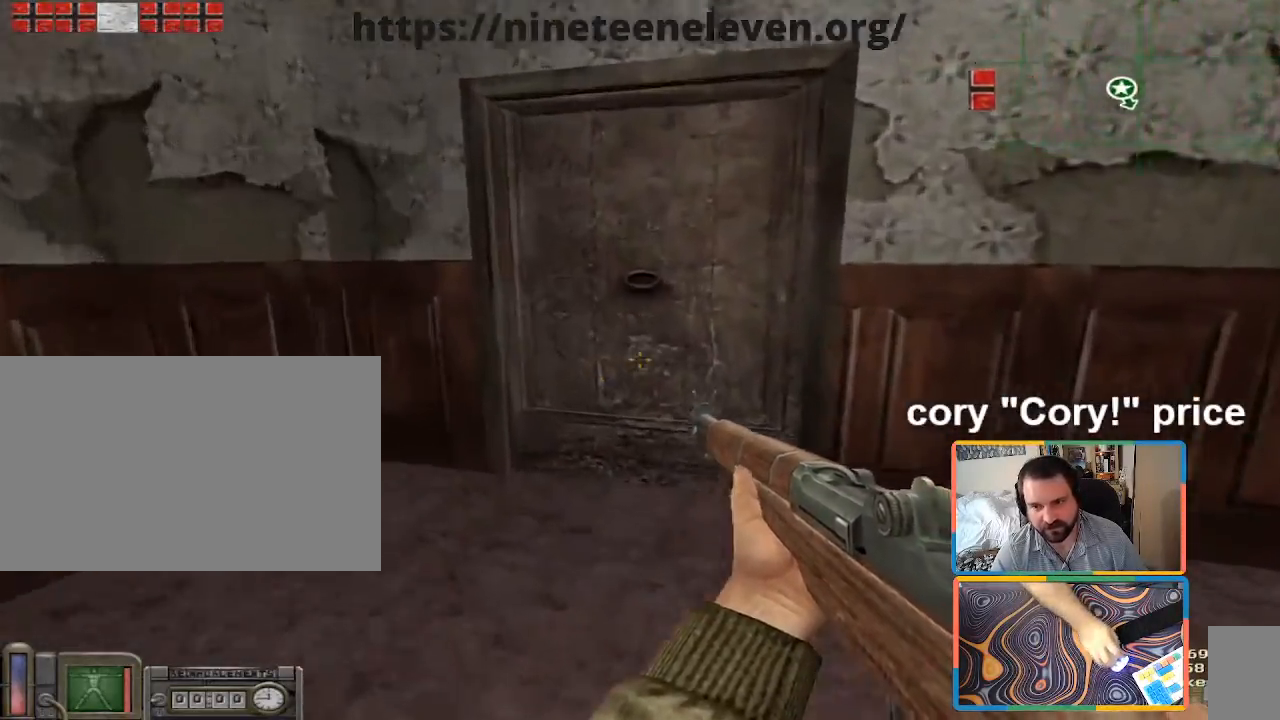
{"keys": [], "mouse": [], "events": [[450, "w", "up"]]}
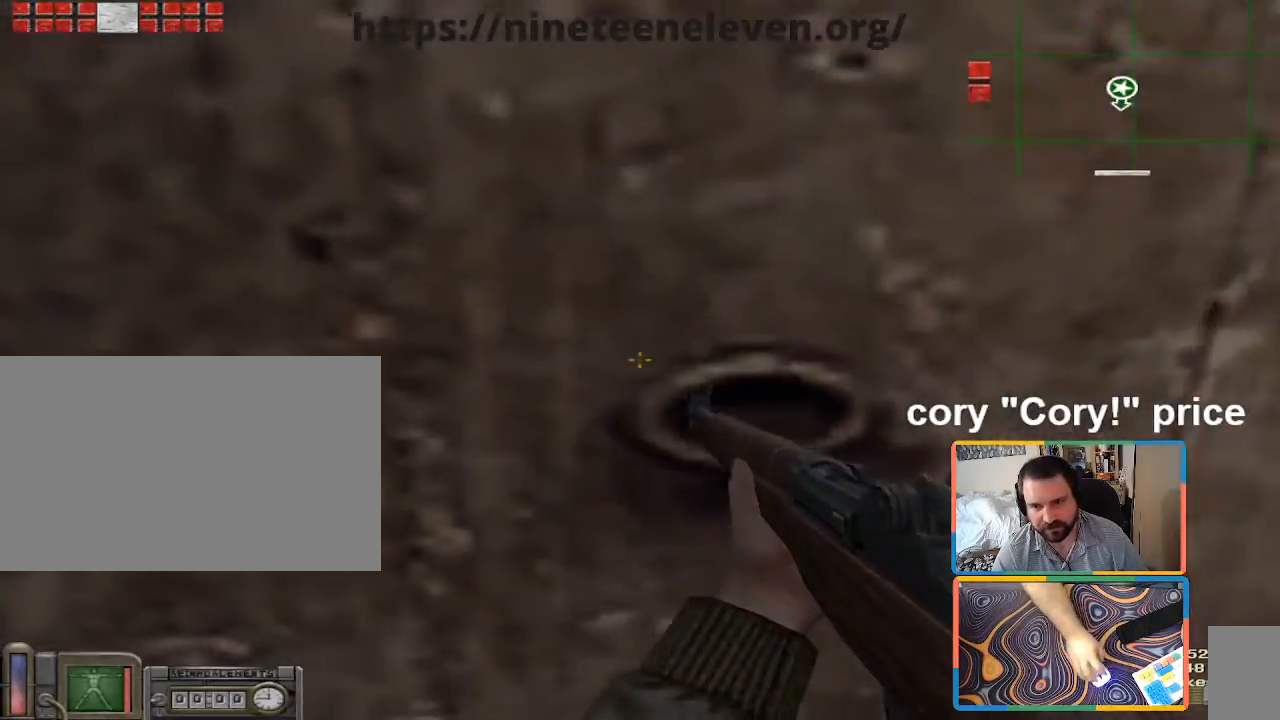
{"keys": ["w"], "mouse": [], "events": [[83, "s", "down"], [183, "s", "up"], [317, "w", "down"]]}
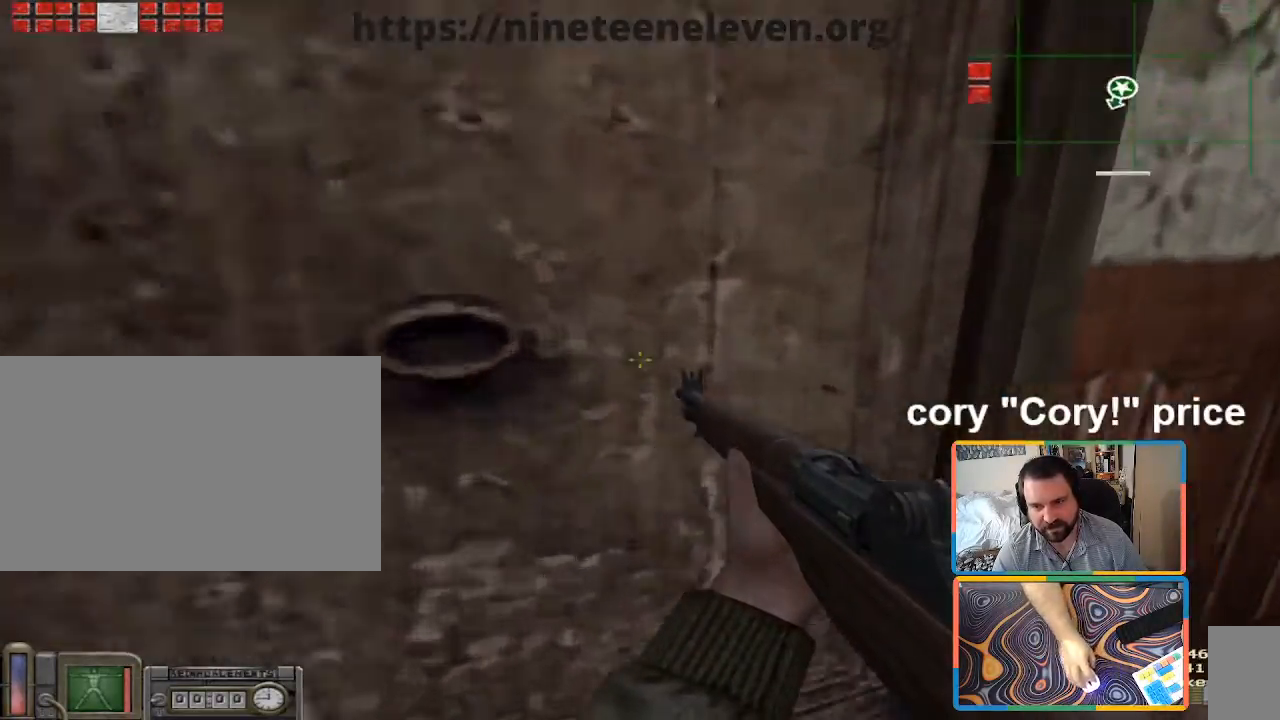
{"keys": ["d", "w"], "mouse": [], "events": [[100, "a", "down"], [200, "w", "up"], [250, "a", "up"], [300, "d", "down"], [383, "w", "down"]]}
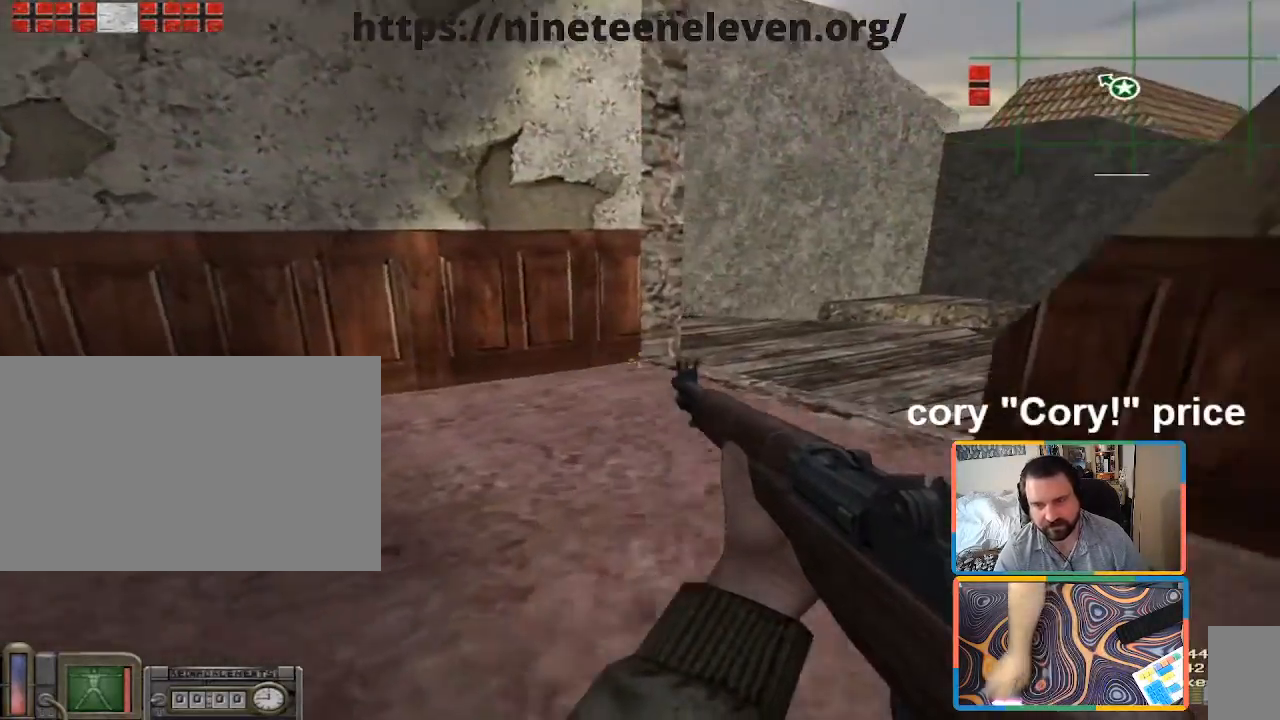
{"keys": ["w"], "mouse": [], "events": [[33, "d", "up"], [167, "a", "down"], [400, "a", "up"]]}
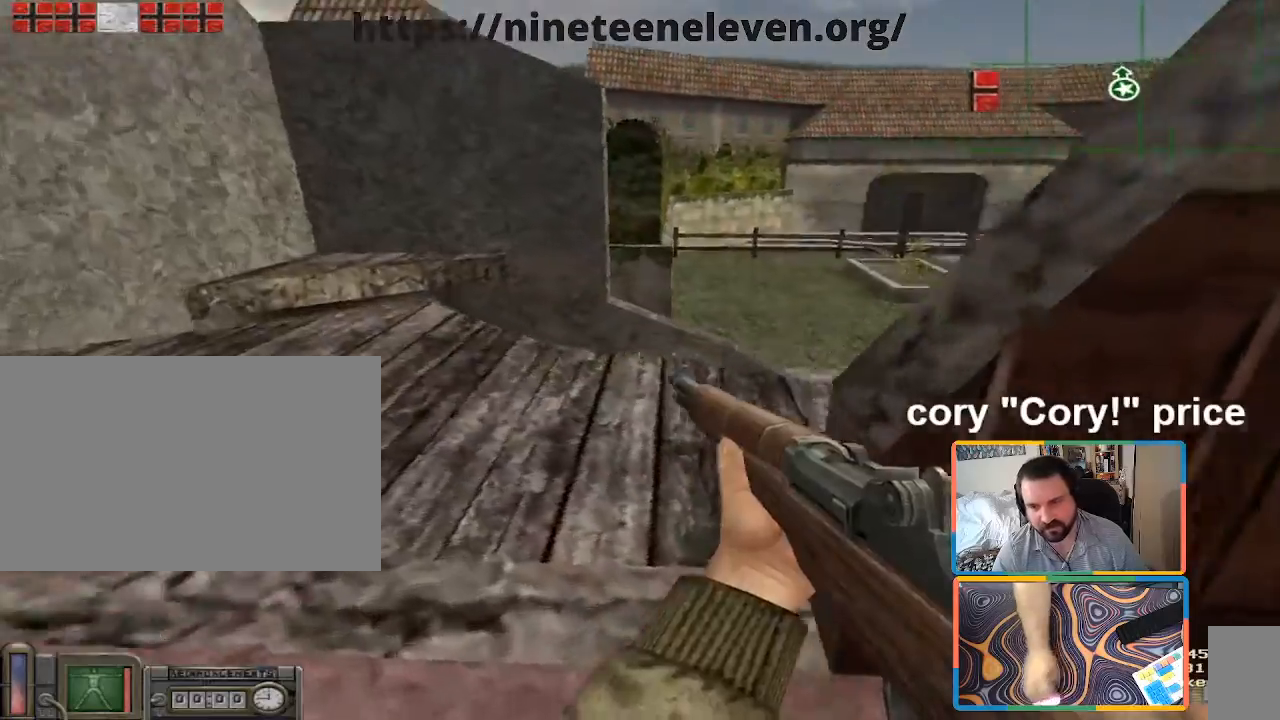
{"keys": ["shift", "w"], "mouse": [], "events": [[83, "shift", "down"], [133, "d", "down"], [267, "d", "up"]]}
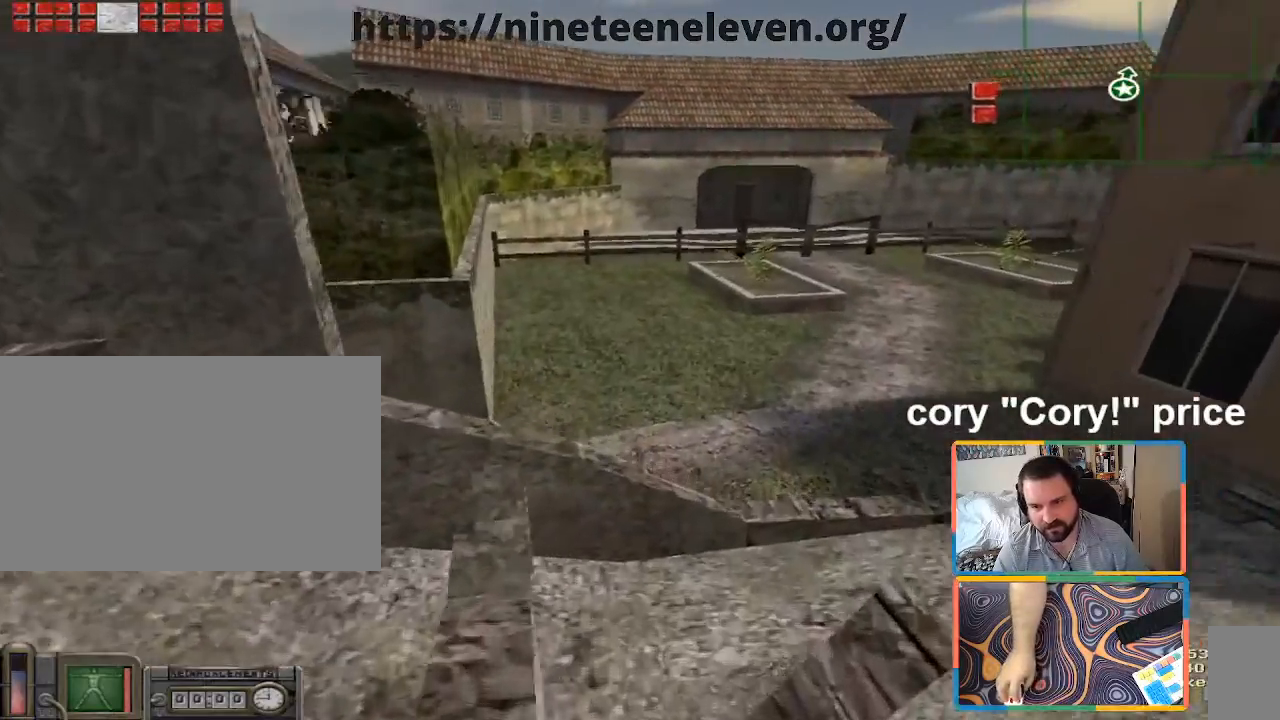
{"keys": ["ctrl"], "mouse": [], "events": [[150, "shift", "up"], [283, "ctrl", "down"], [283, "w", "up"]]}
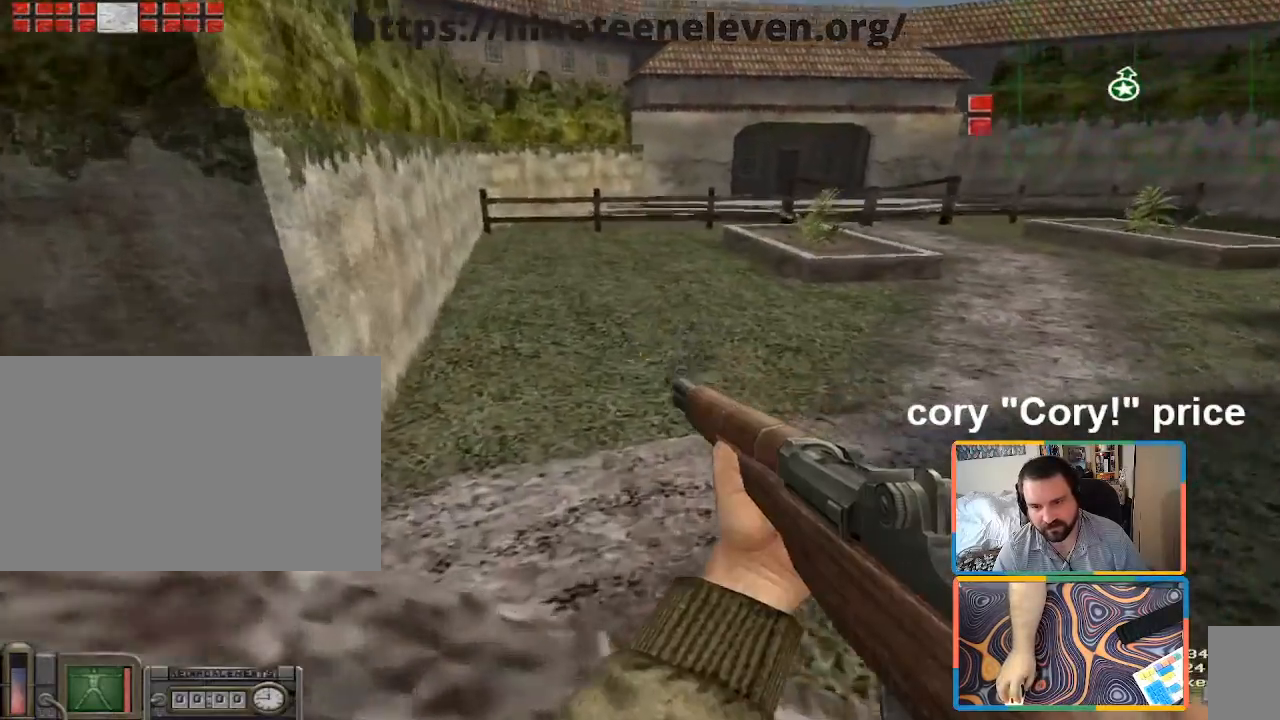
{"keys": ["d"], "mouse": [], "events": [[33, "w", "down"], [300, "ctrl", "up"], [350, "d", "down"], [450, "w", "up"]]}
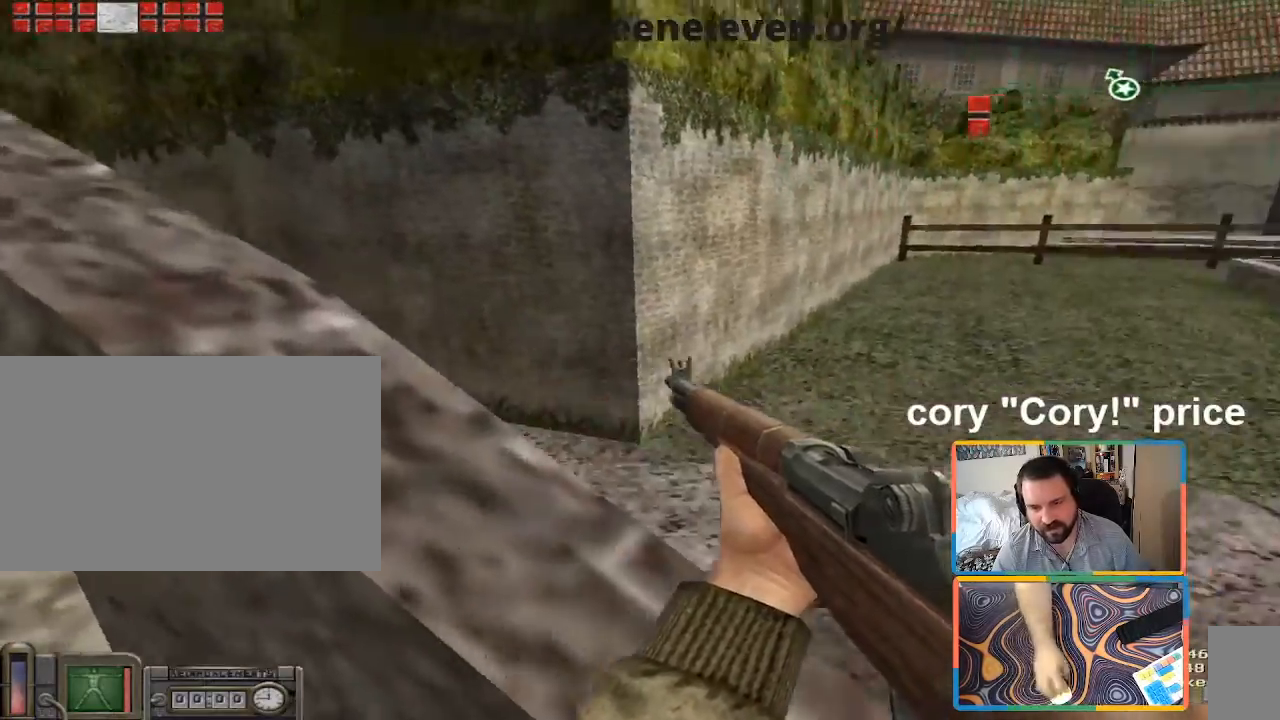
{"keys": ["w"], "mouse": [], "events": [[117, "w", "down"], [183, "d", "up"], [283, "a", "down"], [417, "a", "up"]]}
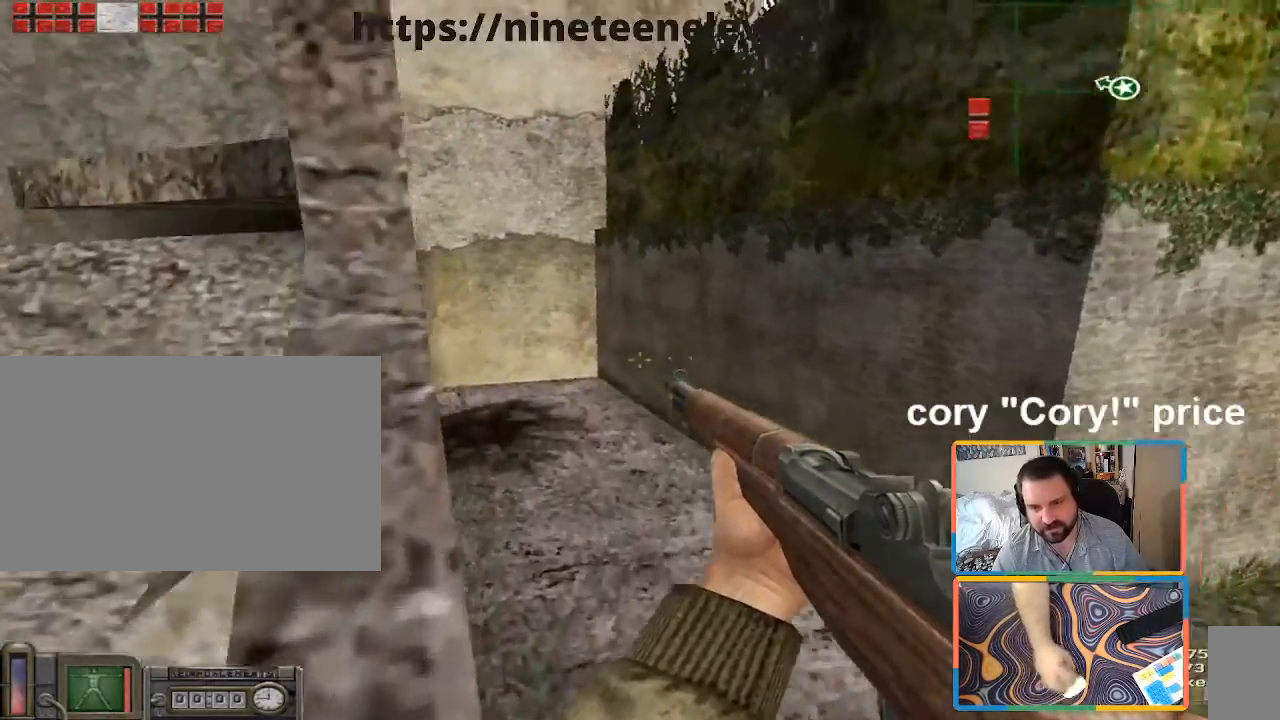
{"keys": ["w"], "mouse": [], "events": []}
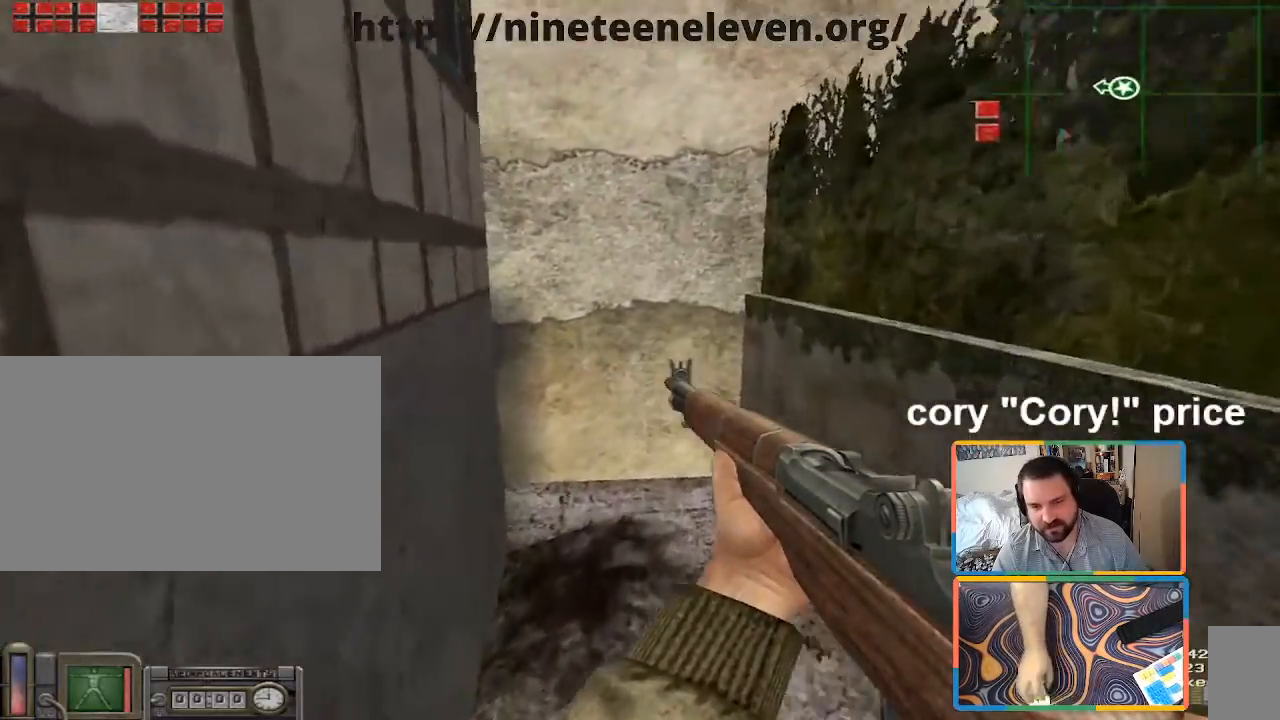
{"keys": ["shift", "w"], "mouse": [], "events": [[500, "shift", "down"]]}
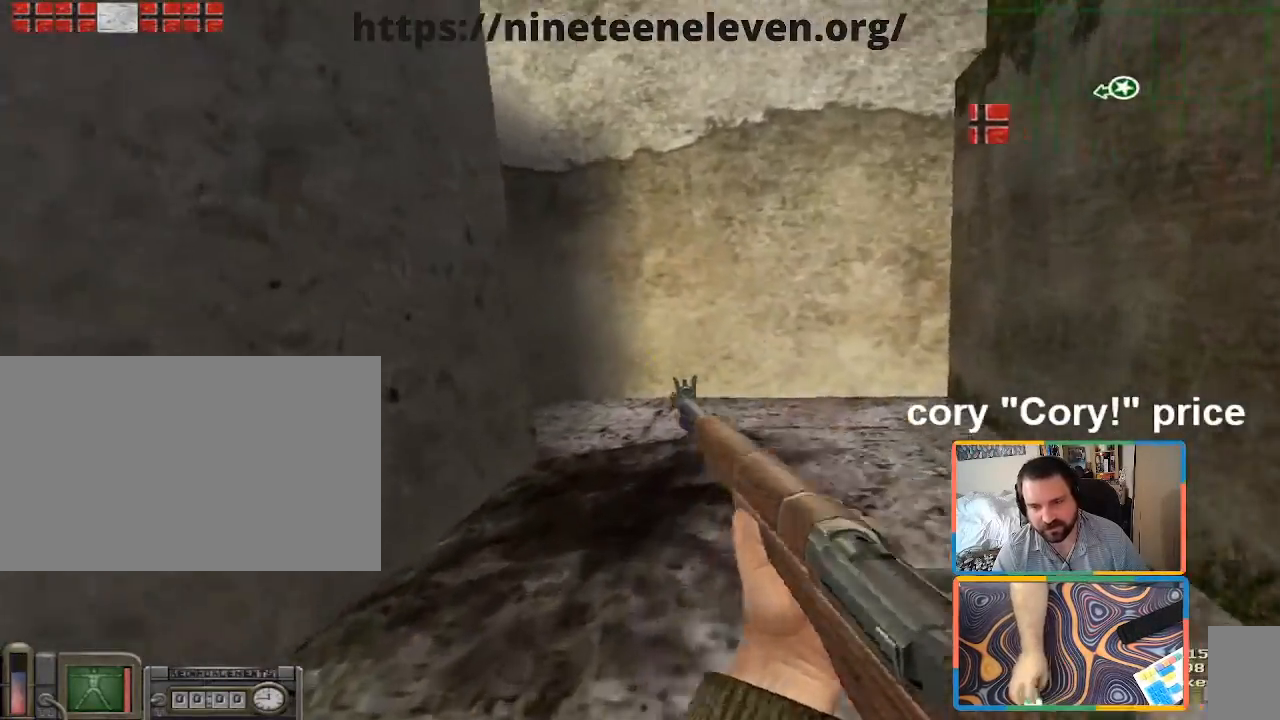
{"keys": [], "mouse": [], "events": [[317, "shift", "up"], [367, "ctrl", "down"], [367, "w", "up"], [417, "ctrl", "up"]]}
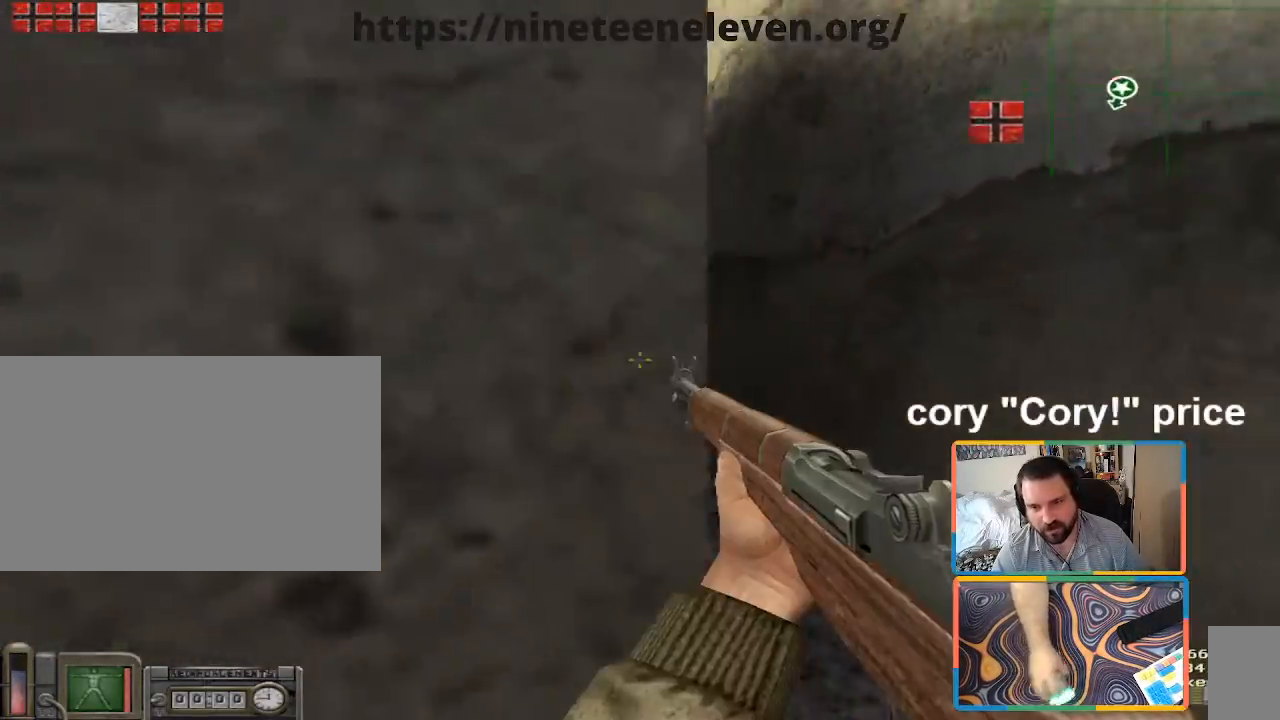
{"keys": ["a", "w"], "mouse": [], "events": [[17, "ctrl", "down"], [250, "w", "down"], [333, "ctrl", "up"], [483, "a", "down"]]}
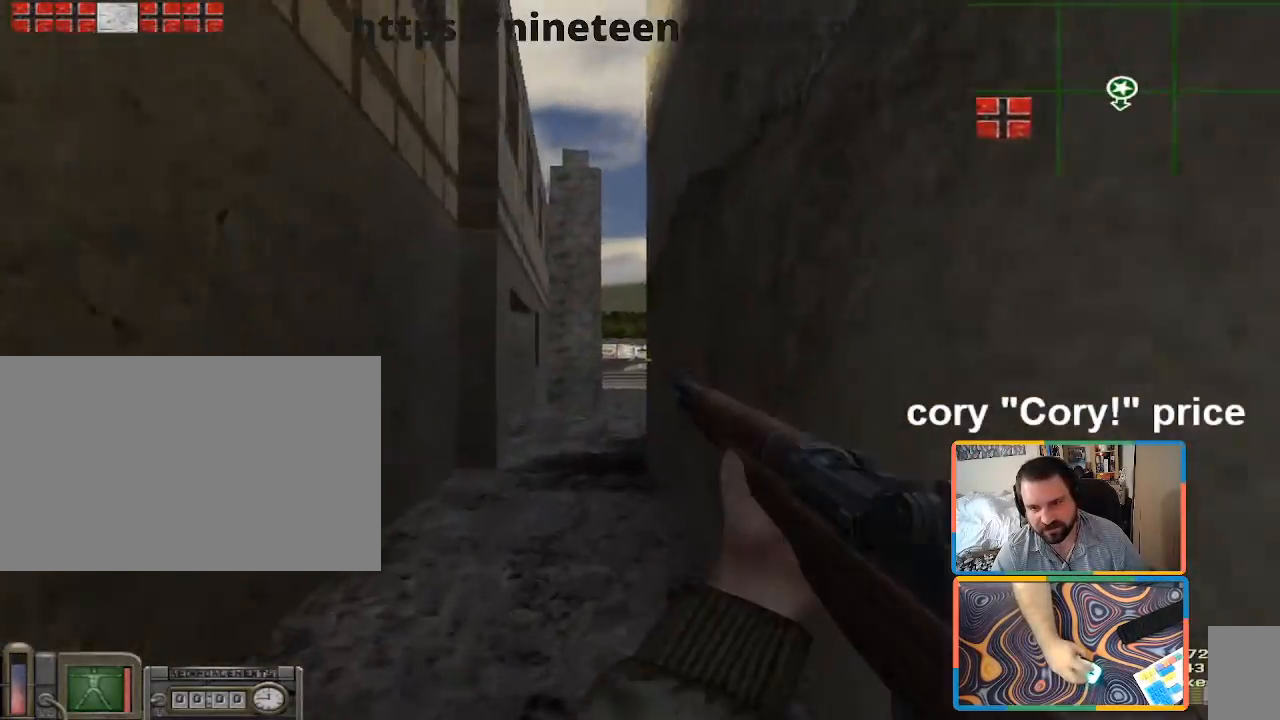
{"keys": ["ctrl"], "mouse": [], "events": [[317, "a", "up"], [317, "ctrl", "down"], [317, "w", "up"]]}
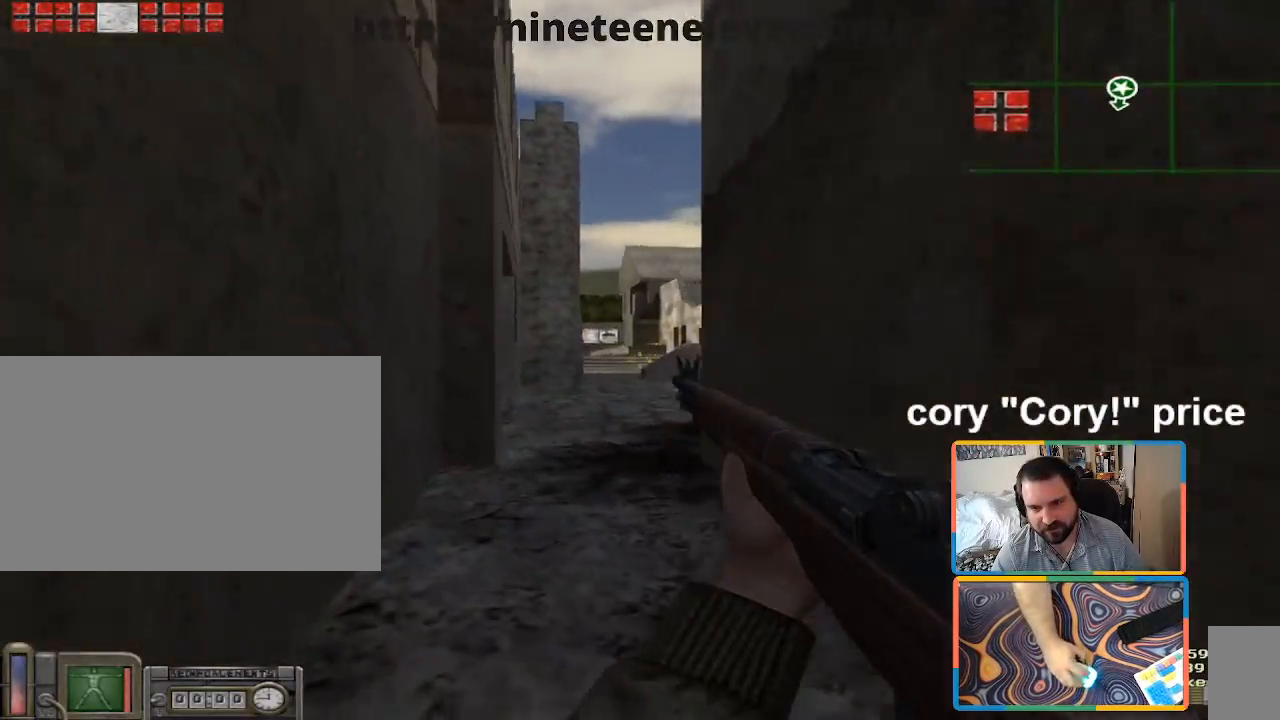
{"keys": ["a", "w"], "mouse": [], "events": [[50, "w", "down"], [233, "a", "down"], [317, "ctrl", "up"]]}
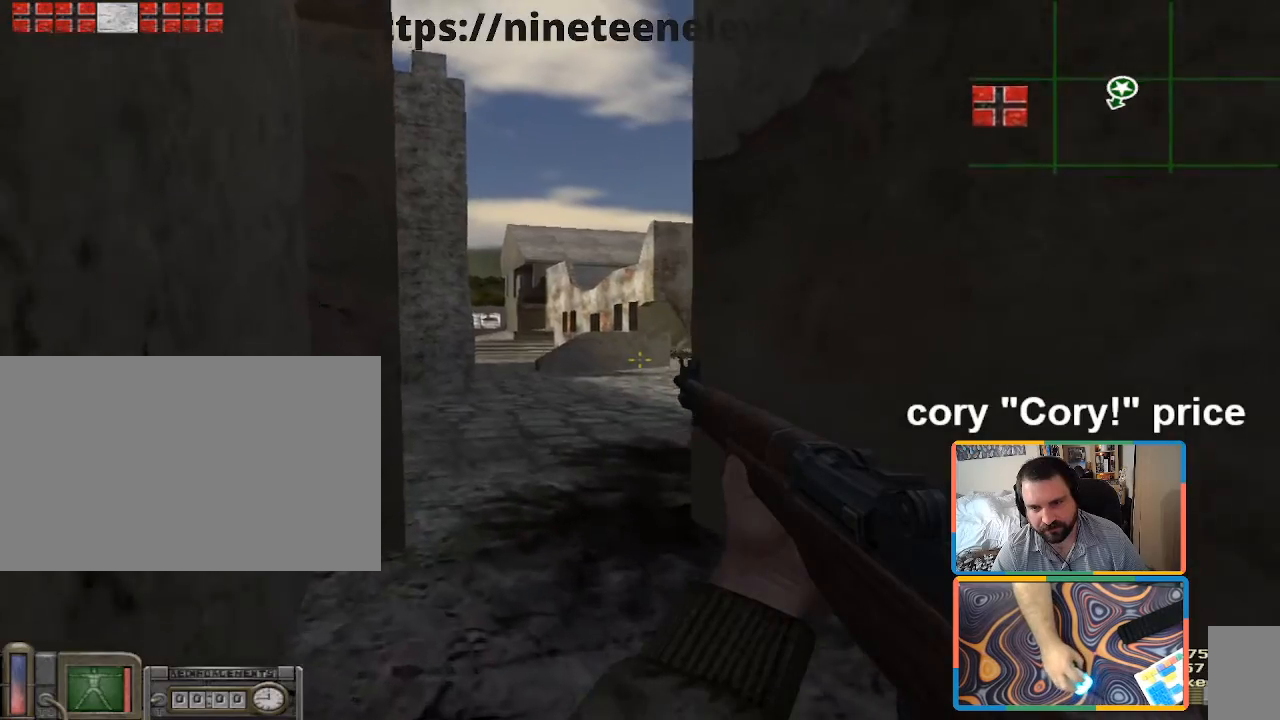
{"keys": ["ctrl"], "mouse": [], "events": [[250, "a", "up"], [250, "ctrl", "down"], [300, "w", "up"]]}
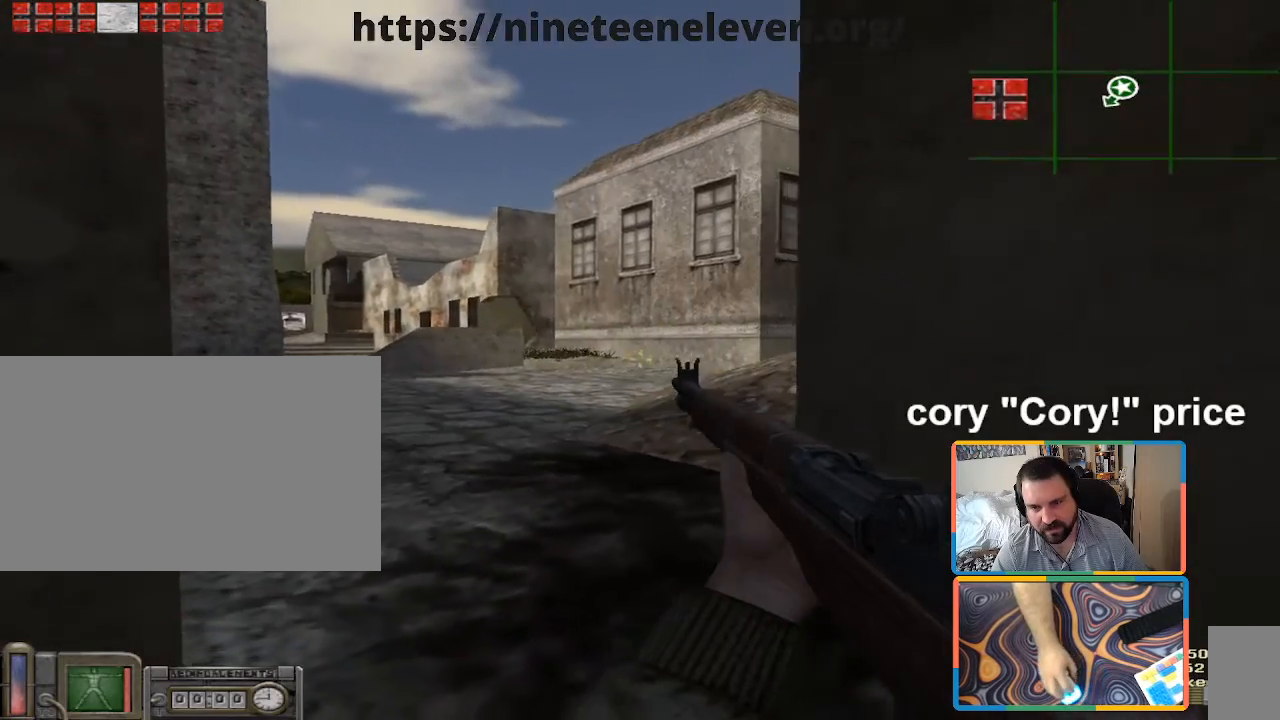
{"keys": ["ctrl"], "mouse": [], "events": [[167, "d", "down"], [450, "d", "up"]]}
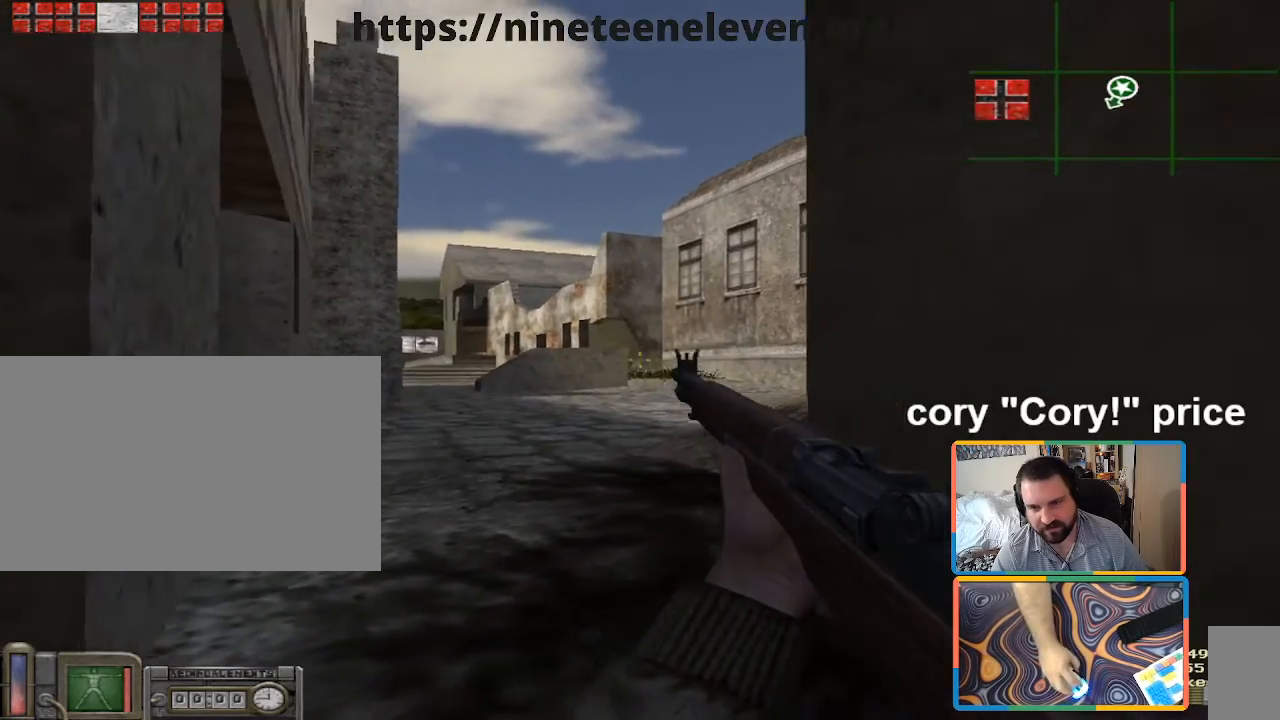
{"keys": ["ctrl", "d"], "mouse": [], "events": [[417, "d", "down"]]}
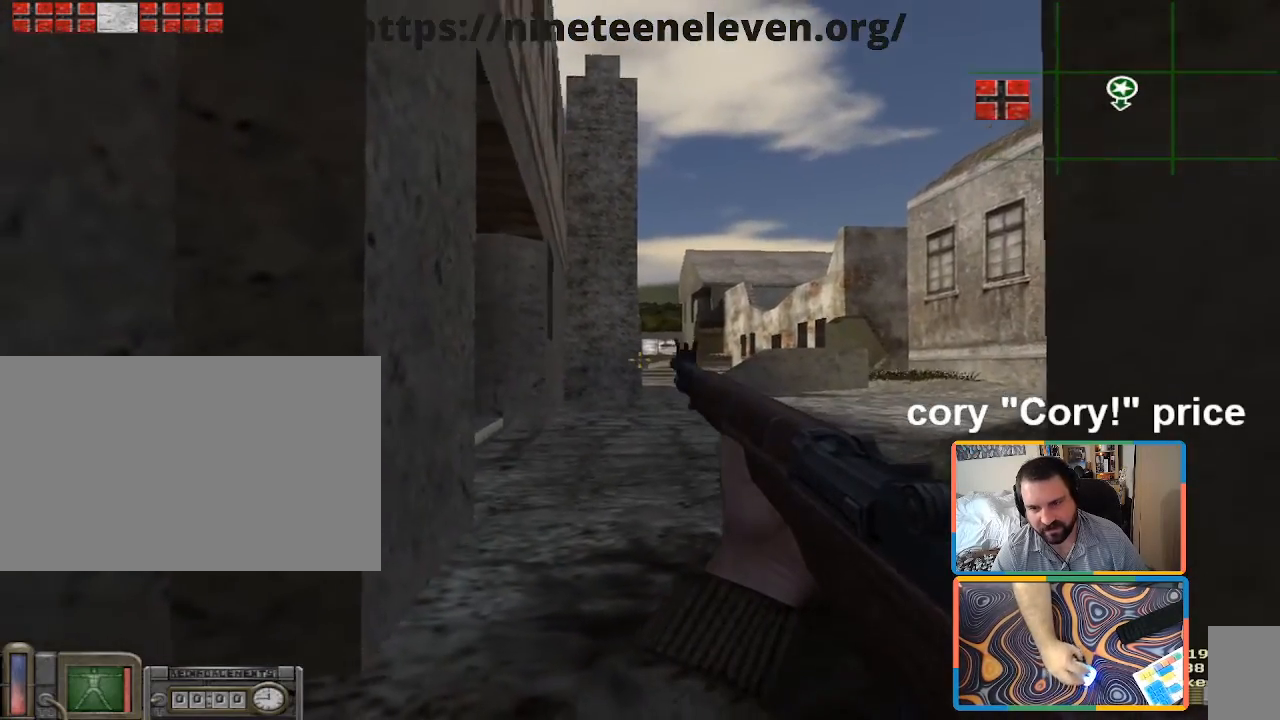
{"keys": ["ctrl"], "mouse": [], "events": [[150, "d", "up"]]}
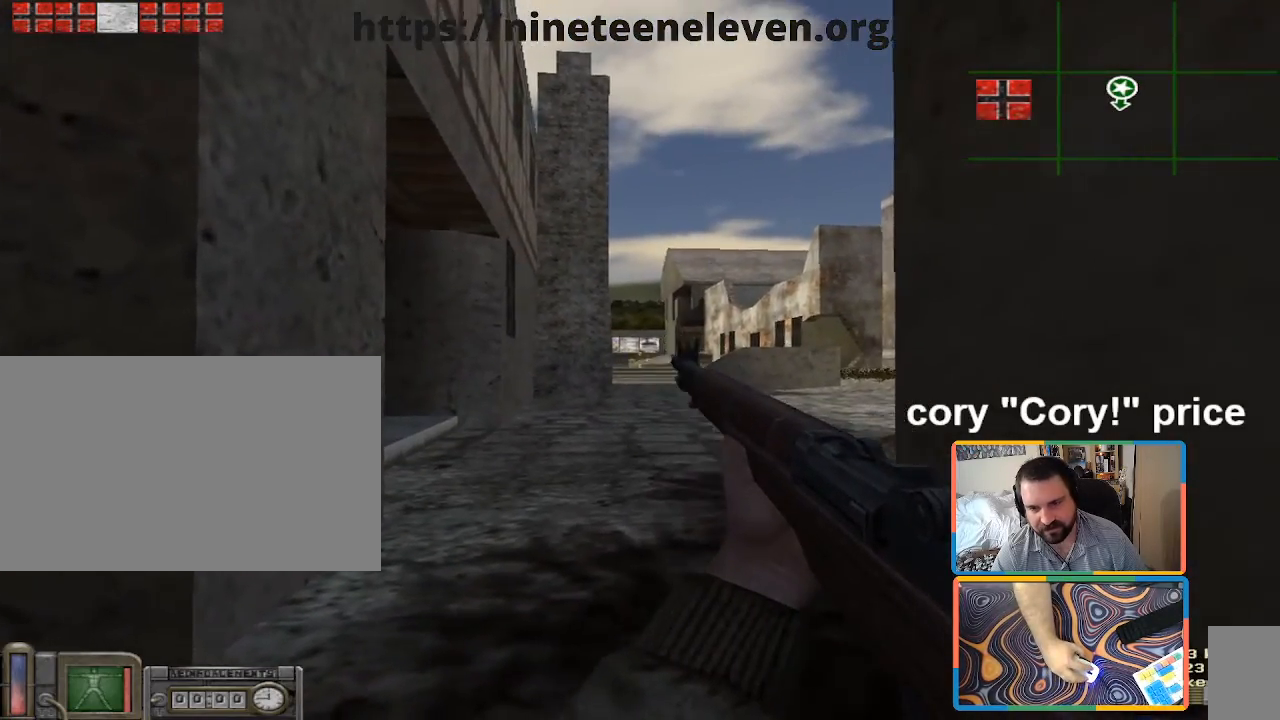
{"keys": ["ctrl", "d", "w"], "mouse": [], "events": [[167, "w", "down"], [217, "a", "down"], [450, "a", "up"], [500, "d", "down"]]}
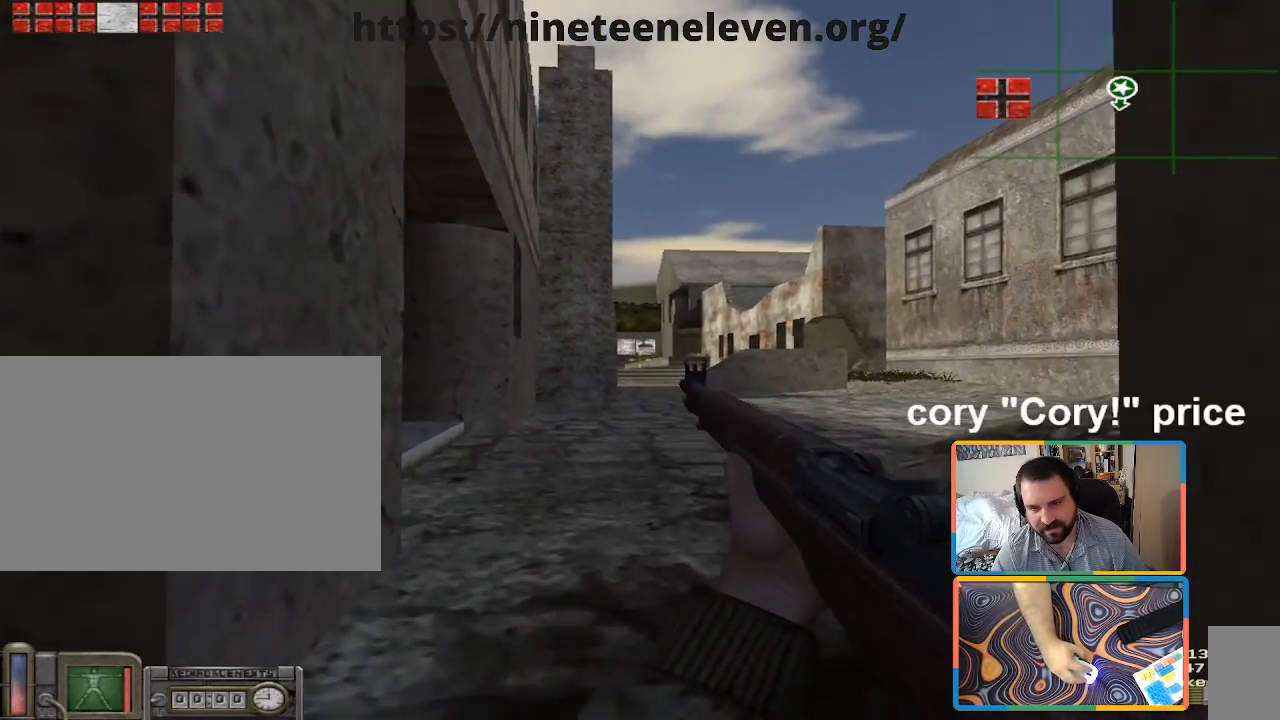
{"keys": ["ctrl"], "mouse": [], "events": [[133, "w", "up"], [317, "d", "up"]]}
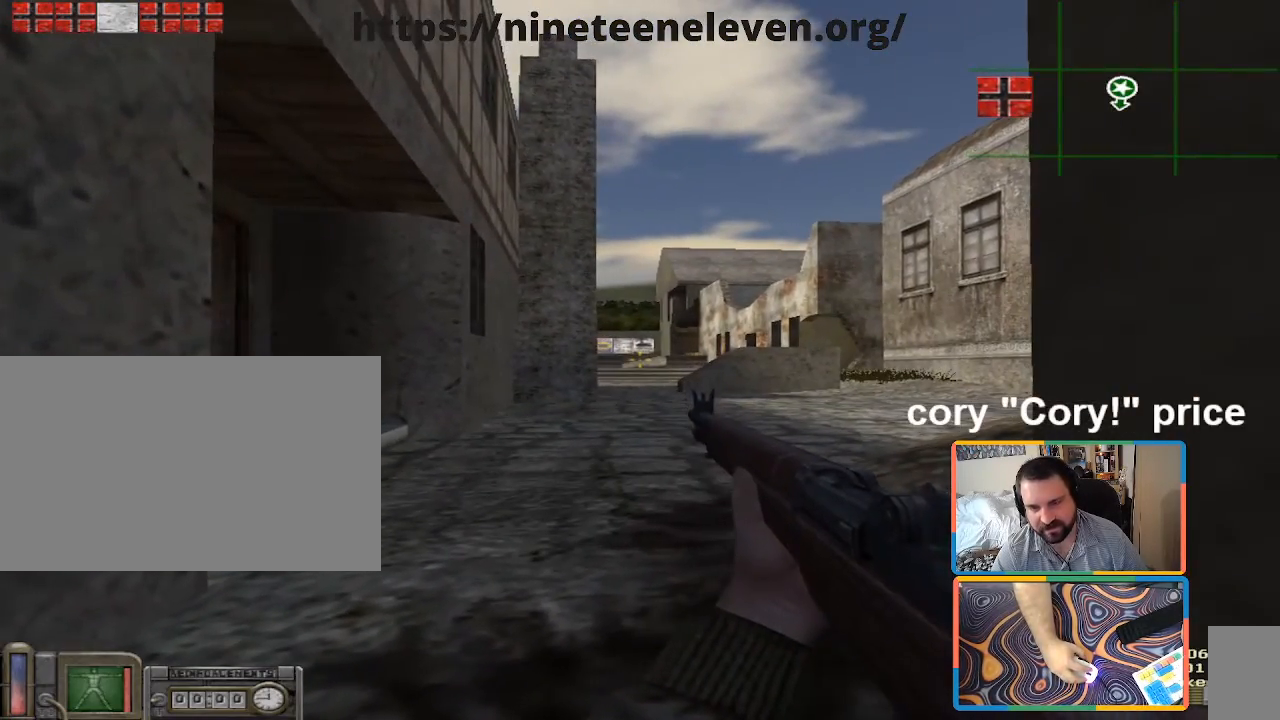
{"keys": ["ctrl"], "mouse": [], "events": []}
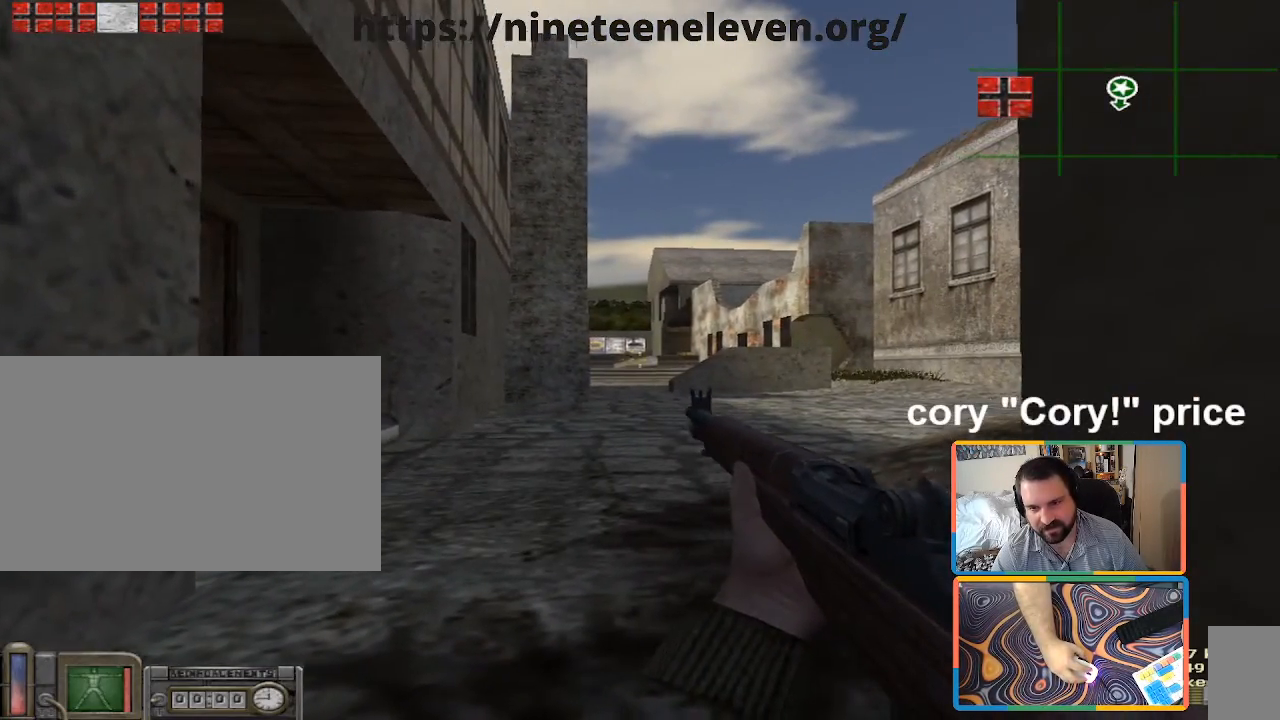
{"keys": ["a", "ctrl"], "mouse": [], "events": [[67, "a", "down"], [67, "w", "down"], [350, "w", "up"]]}
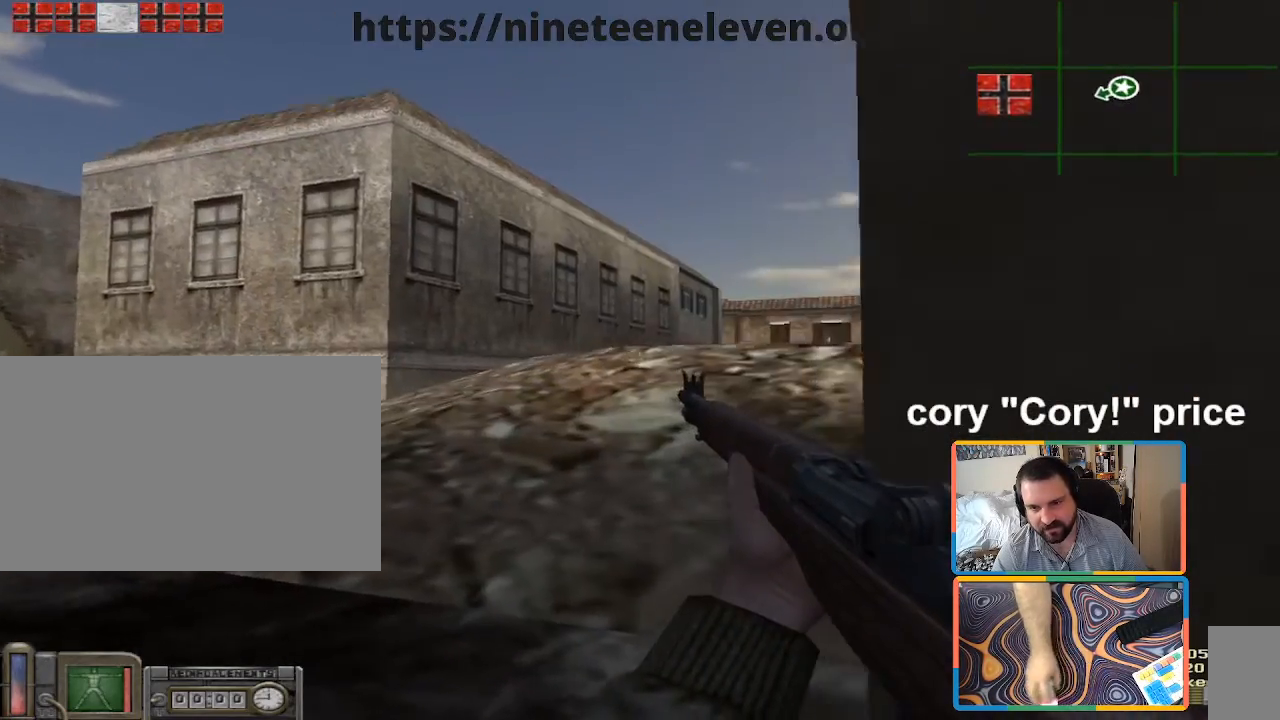
{"keys": ["ctrl"], "mouse": [], "events": [[133, "a", "up"], [133, "d", "down"], [183, "d", "up"]]}
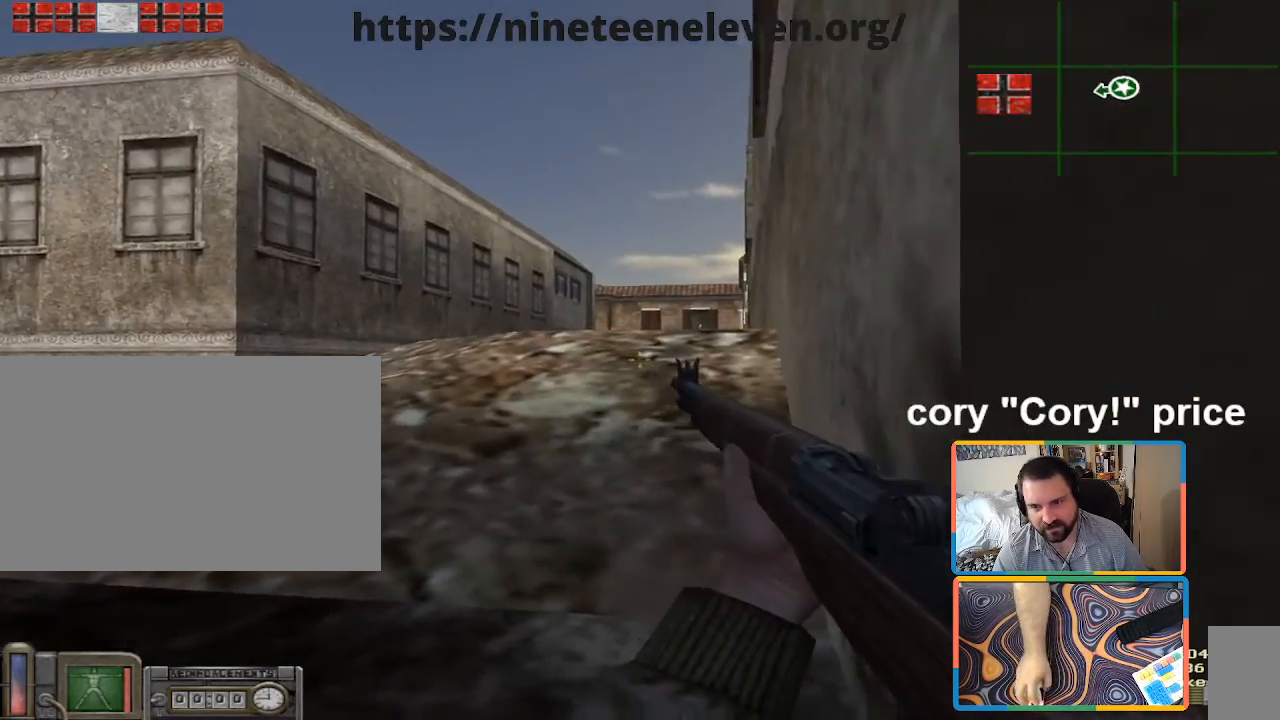
{"keys": [], "mouse": [], "events": [[50, "ctrl", "up"]]}